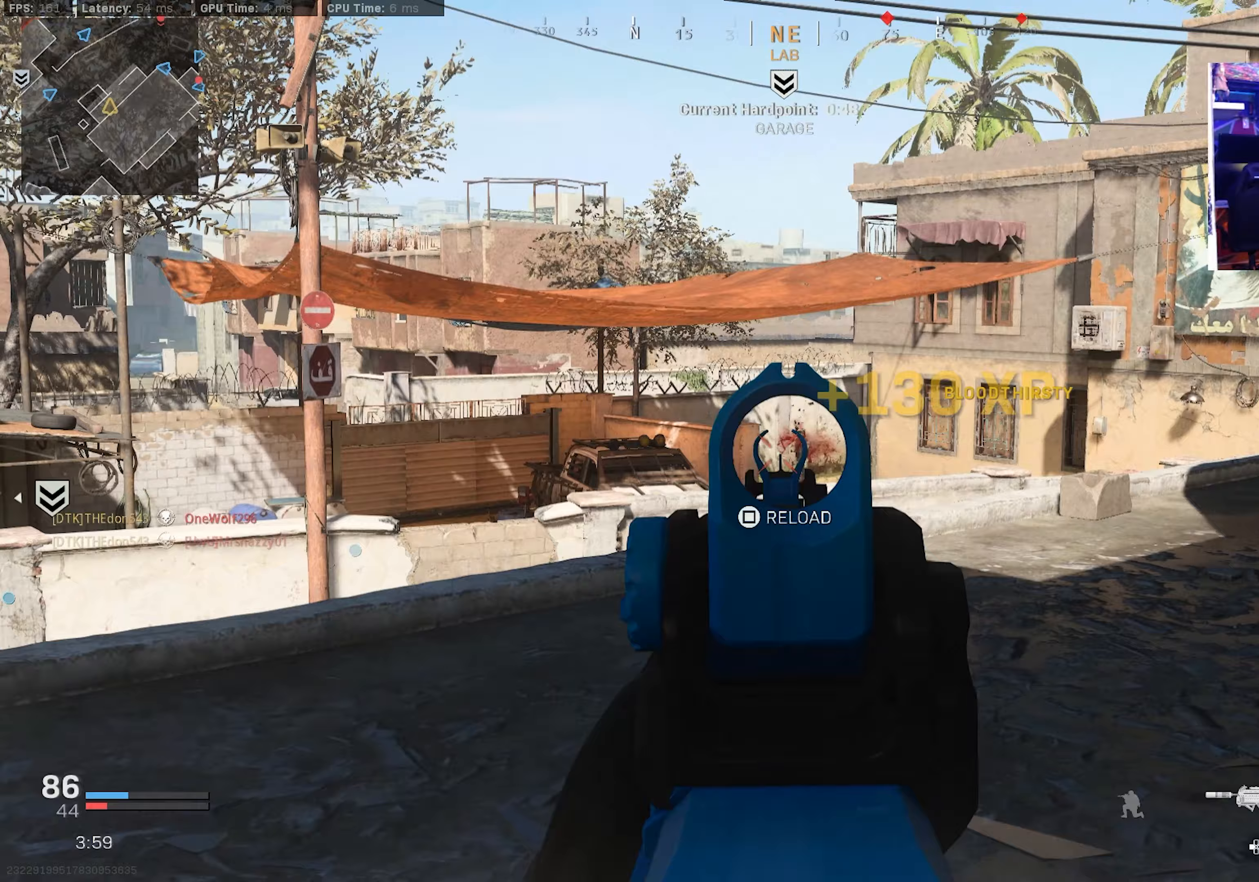
Gameplay with a controller (PlayStation layout); each line is a JSON object with the inputs held at the frame after it (dt_ms = milliseconds from this image to that frame). "events" lists button and stick changes between this image and that frame as [ms after this image, input, new state], when the widget could be followed in between.
{"dt_ms": 133, "buttons": [], "left_stick": "left", "right_stick": "down-right", "events": [[67, "R2", "up"], [67, "left_stick", "left"], [67, "right_stick", "down-right"], [117, "L2", "up"]]}
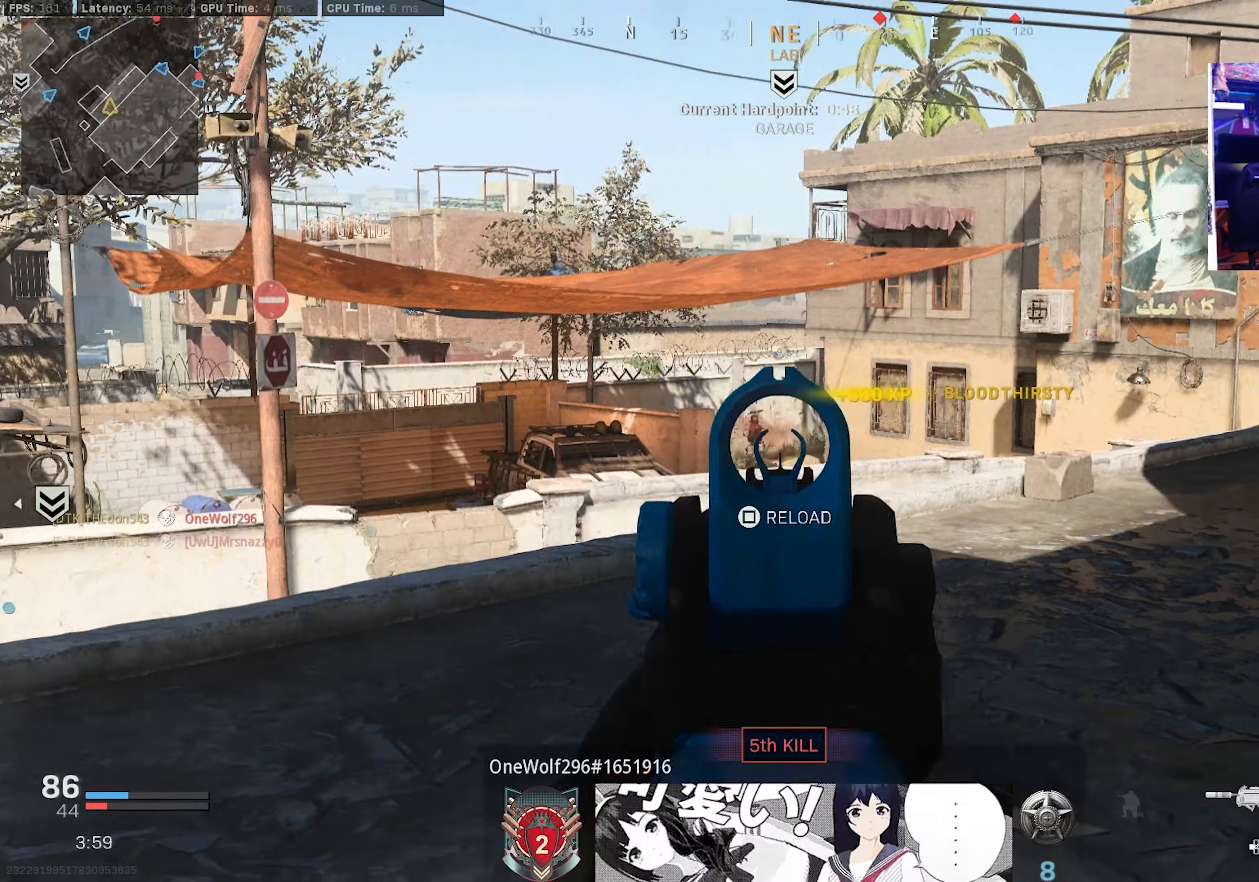
{"dt_ms": 500, "buttons": [], "left_stick": "center", "right_stick": "right", "events": [[34, "R3", "down"], [34, "SQUARE", "down"], [34, "right_stick", "center"], [84, "SQUARE", "up"], [400, "R3", "up"], [400, "right_stick", "right"], [417, "left_stick", "center"]]}
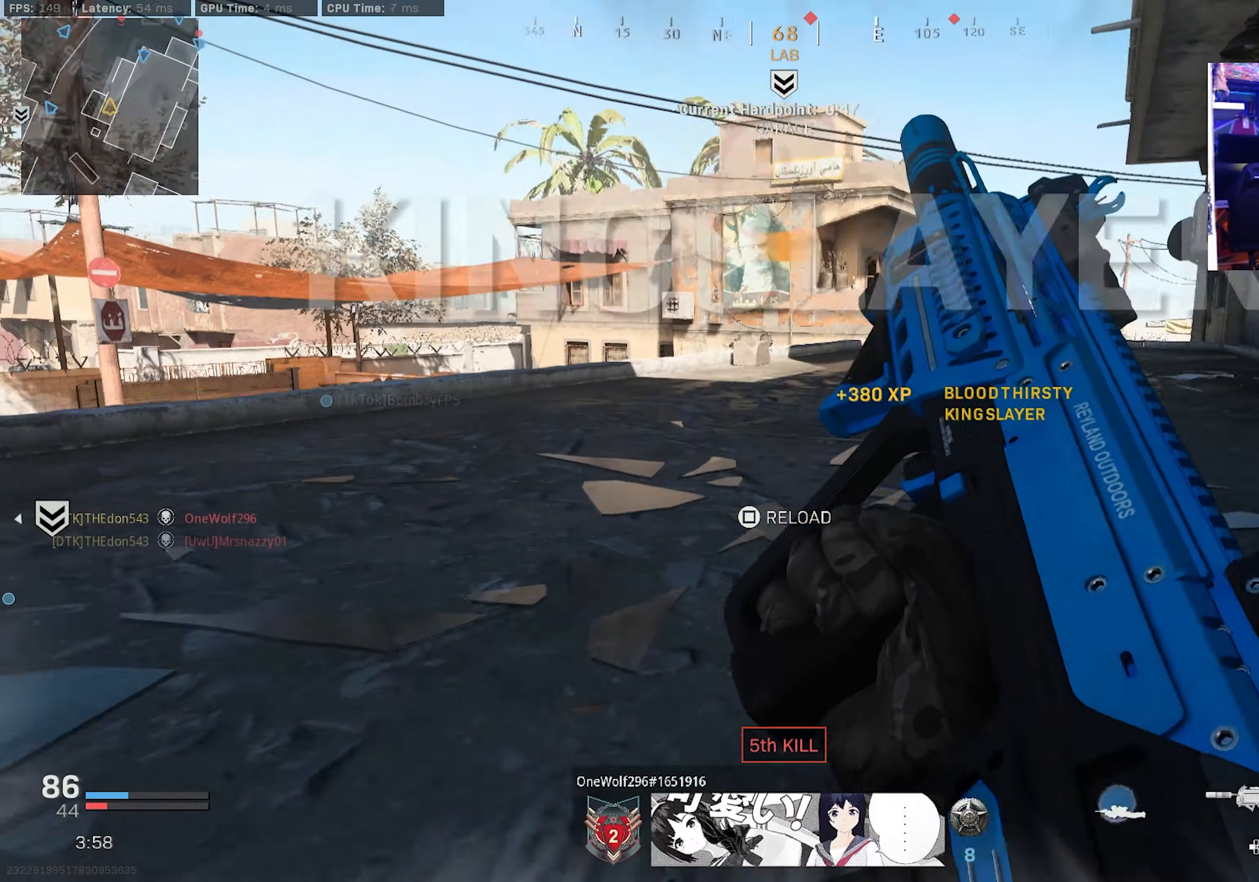
{"dt_ms": 500, "buttons": [], "left_stick": "center", "right_stick": "left", "events": [[17, "right_stick", "center"], [500, "right_stick", "left"]]}
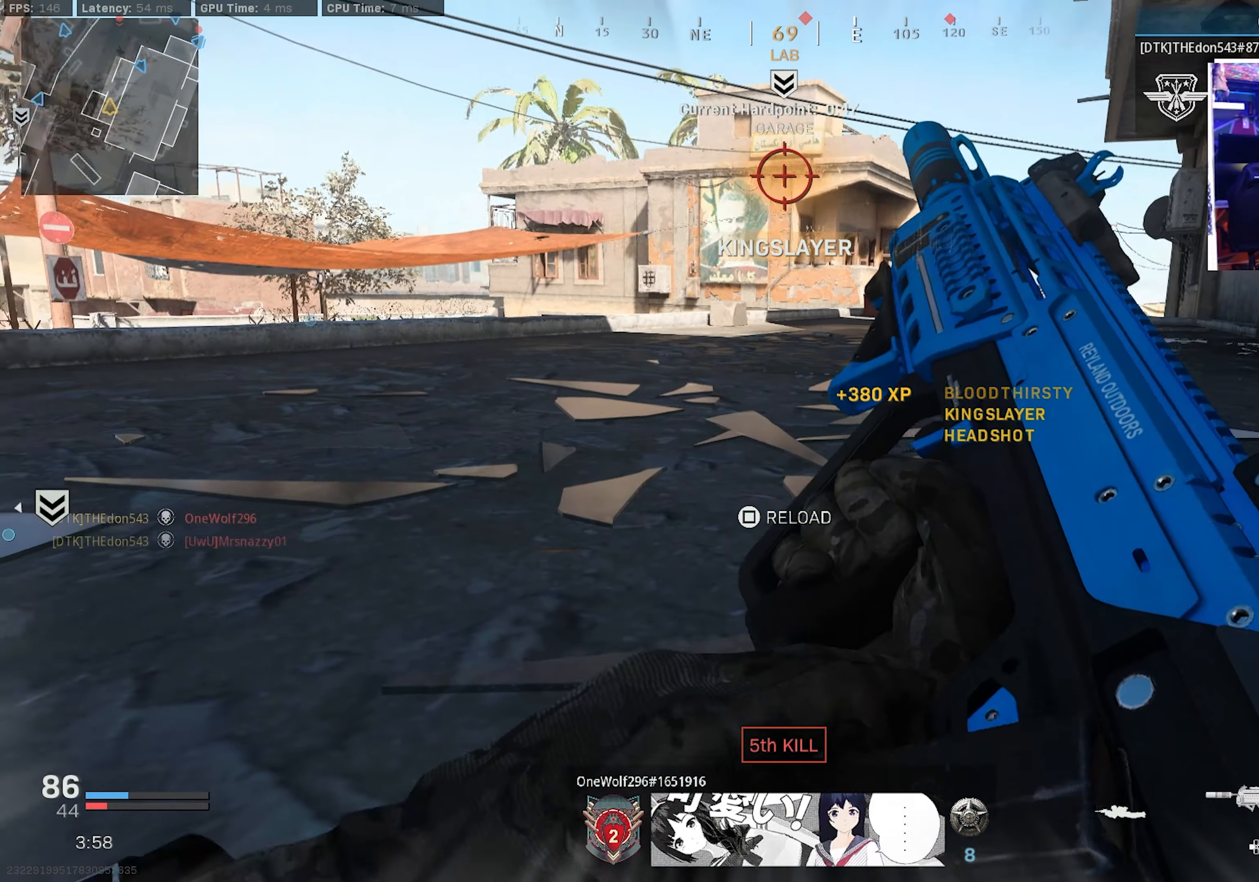
{"dt_ms": 500, "buttons": ["R3"], "left_stick": "right", "right_stick": "center", "events": [[167, "right_stick", "center"], [484, "left_stick", "right"], [500, "R3", "down"]]}
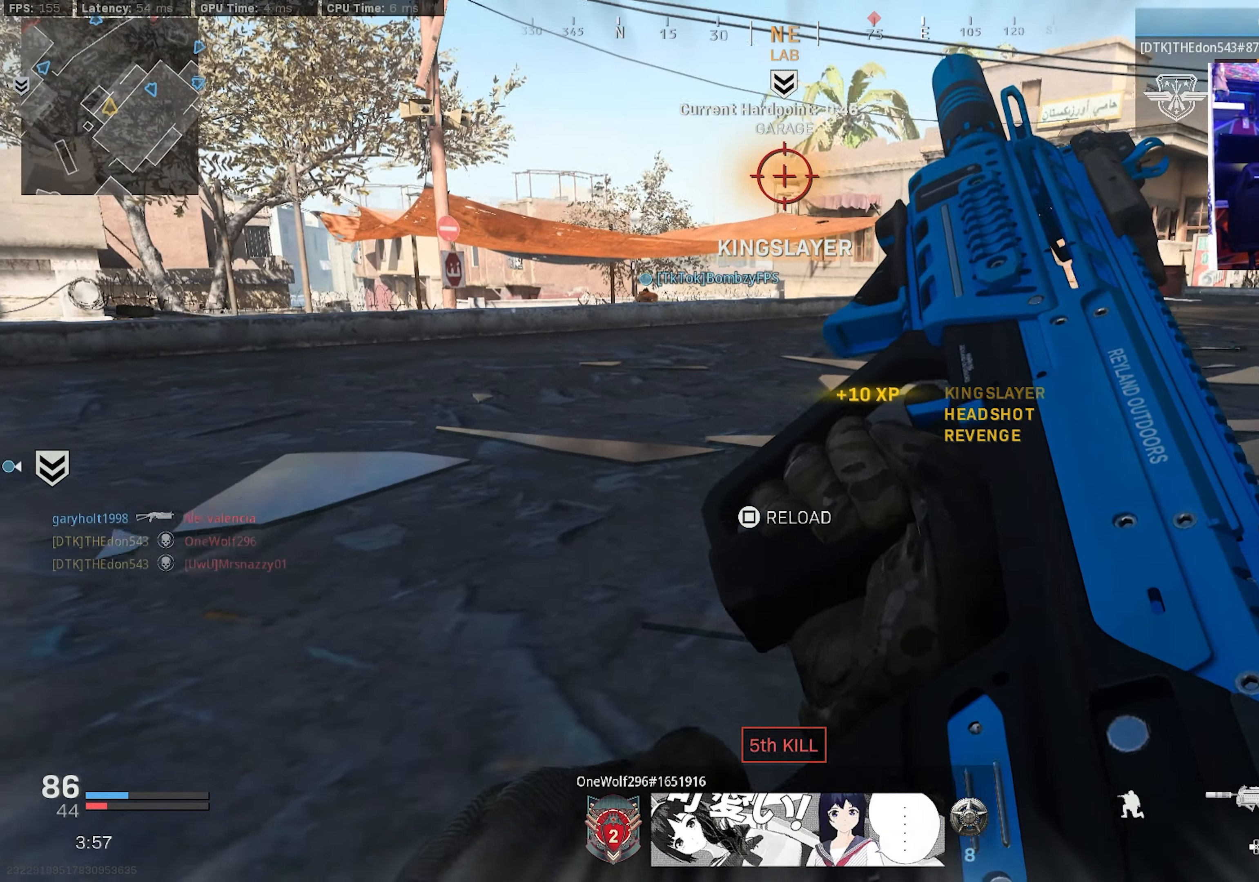
{"dt_ms": 500, "buttons": ["L3"], "left_stick": "up", "right_stick": "right", "events": [[117, "R3", "up"], [217, "R3", "down"], [317, "left_stick", "up-right"], [334, "R3", "up"], [334, "right_stick", "right"], [417, "left_stick", "up"], [450, "L3", "down"]]}
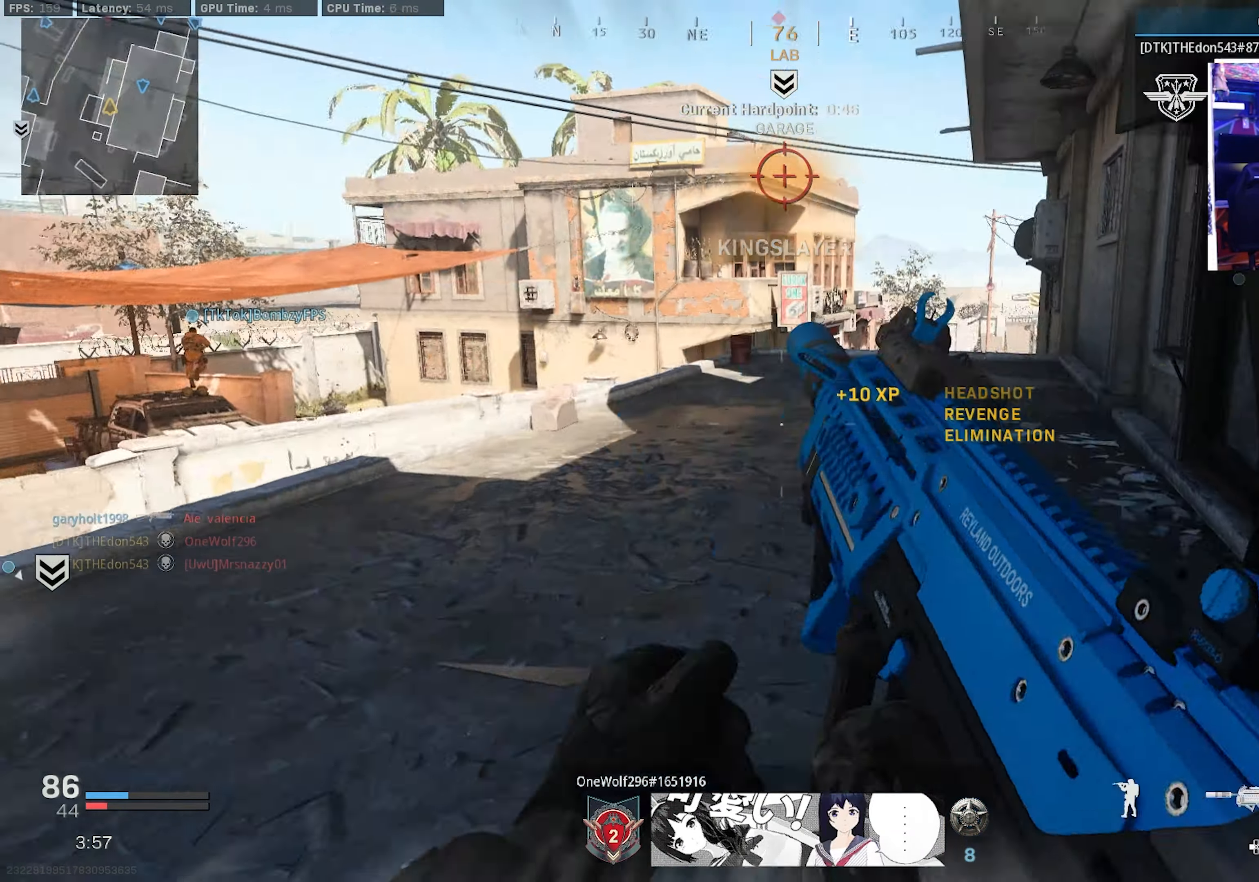
{"dt_ms": 500, "buttons": [], "left_stick": "up", "right_stick": "center", "events": [[17, "L3", "up"], [50, "right_stick", "center"], [100, "L3", "down"], [200, "L3", "up"], [267, "L3", "down"], [334, "R3", "down"], [450, "R3", "up"], [467, "L3", "up"]]}
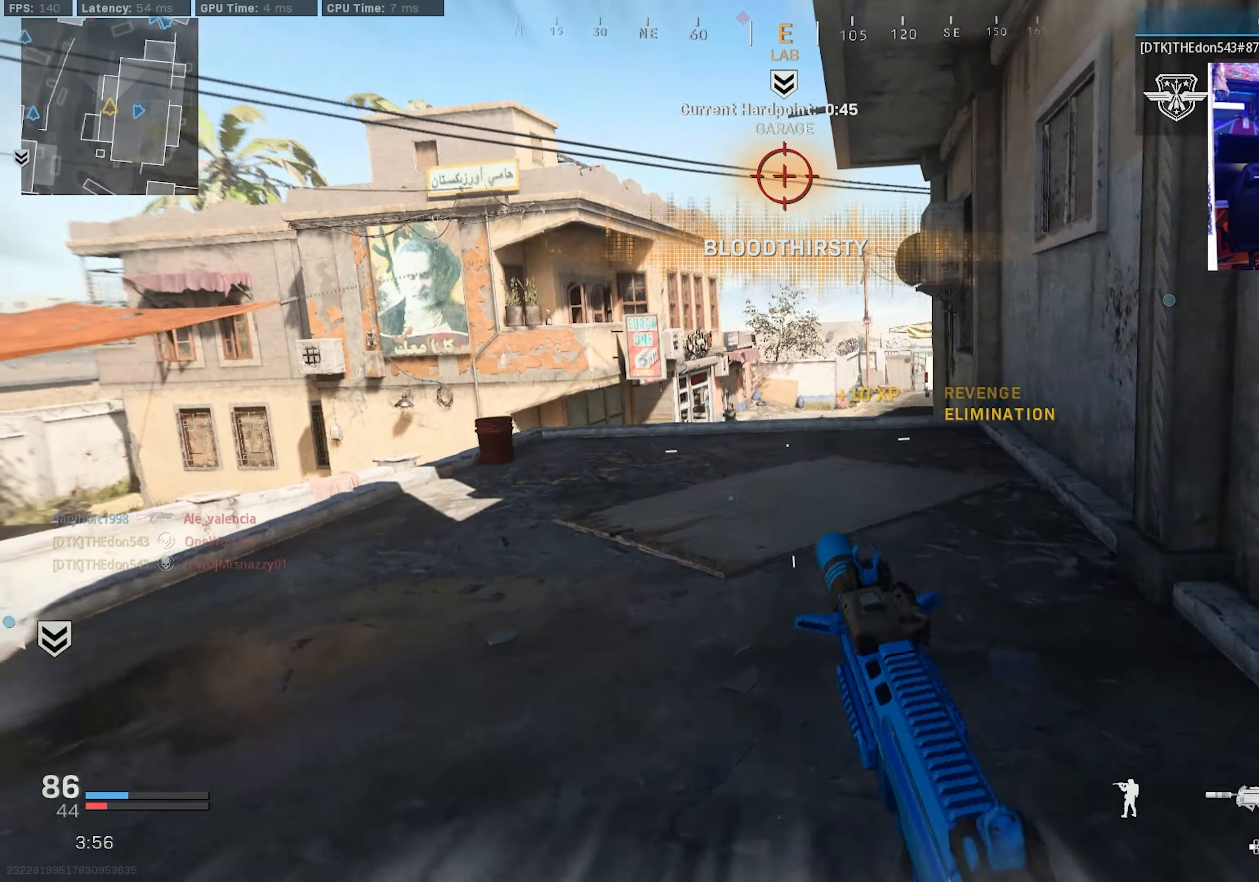
{"dt_ms": 500, "buttons": ["CROSS", "L2", "R2"], "left_stick": "left", "right_stick": "down-right", "events": [[17, "right_stick", "left"], [50, "L2", "down"], [50, "R3", "down"], [67, "left_stick", "up-right"], [84, "CROSS", "down"], [117, "right_stick", "center"], [167, "CROSS", "up"], [167, "R3", "up"], [167, "right_stick", "up"], [184, "left_stick", "up-left"], [250, "R2", "down"], [250, "left_stick", "left"], [317, "right_stick", "center"], [400, "right_stick", "down-right"], [467, "CROSS", "down"]]}
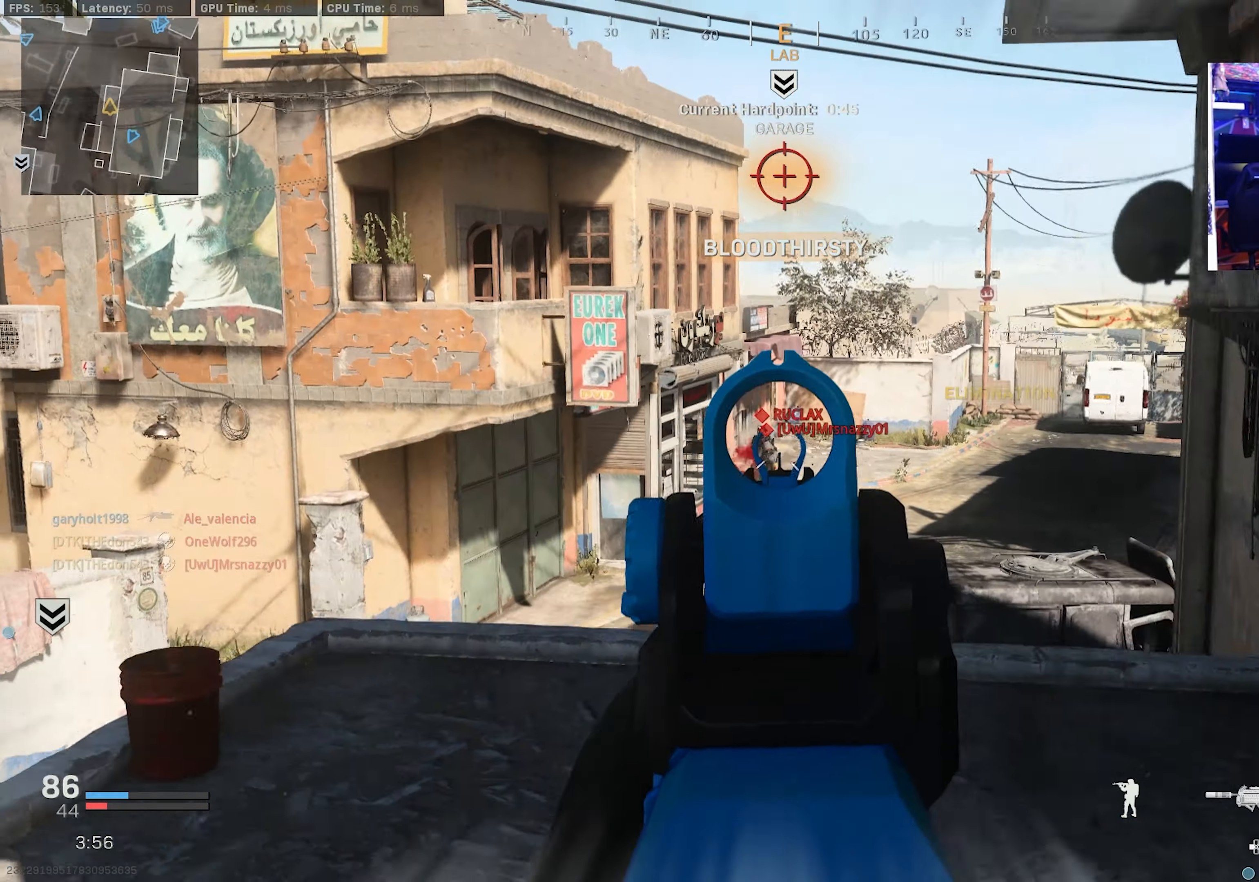
{"dt_ms": 500, "buttons": ["CROSS", "L2", "R2"], "left_stick": "left", "right_stick": "up-right", "events": [[84, "CROSS", "up"], [100, "right_stick", "down-left"], [217, "right_stick", "center"], [267, "right_stick", "up-right"], [500, "CROSS", "down"]]}
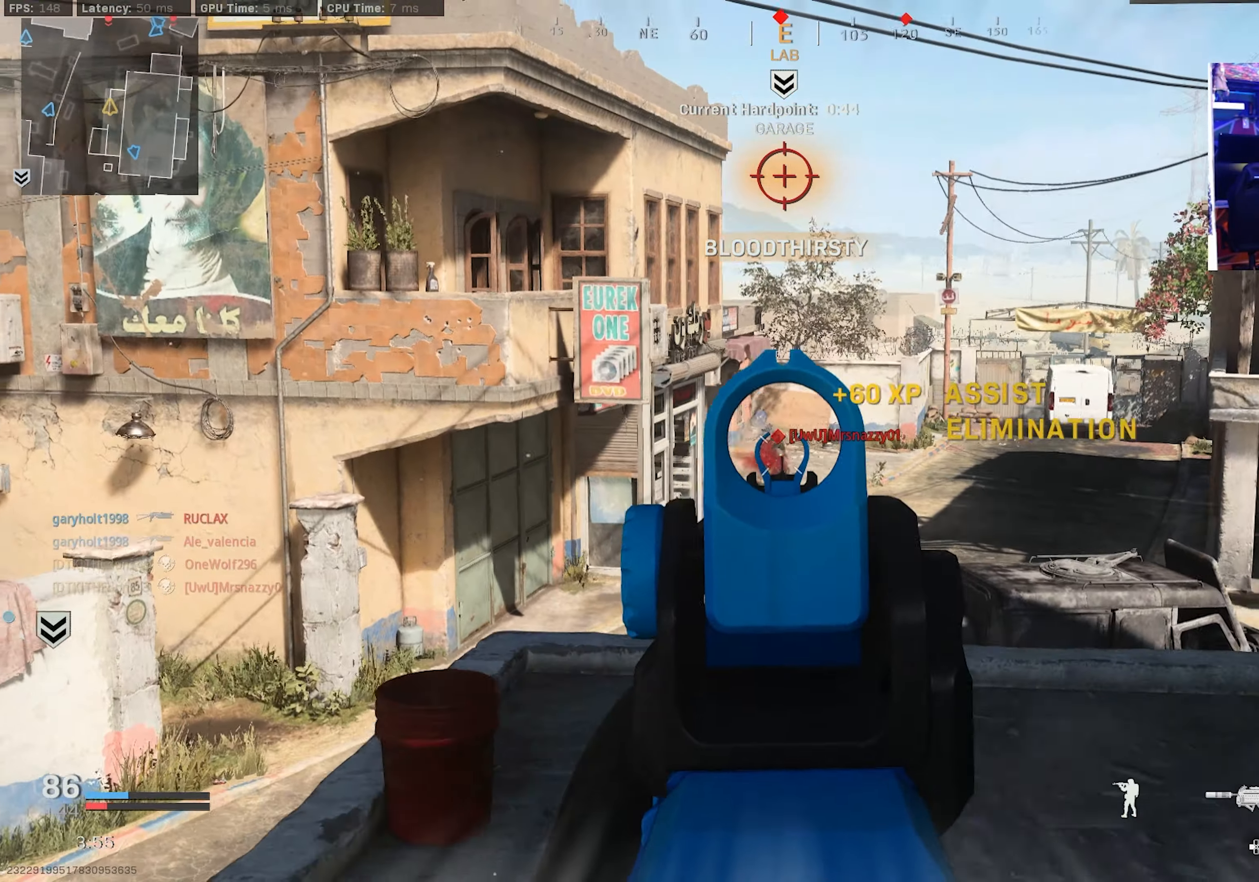
{"dt_ms": 500, "buttons": [], "left_stick": "down-right", "right_stick": "right", "events": [[84, "right_stick", "down-right"], [117, "CROSS", "up"], [234, "right_stick", "down"], [317, "right_stick", "center"], [417, "right_stick", "right"], [434, "L2", "up"], [450, "left_stick", "down-right"], [467, "R2", "up"]]}
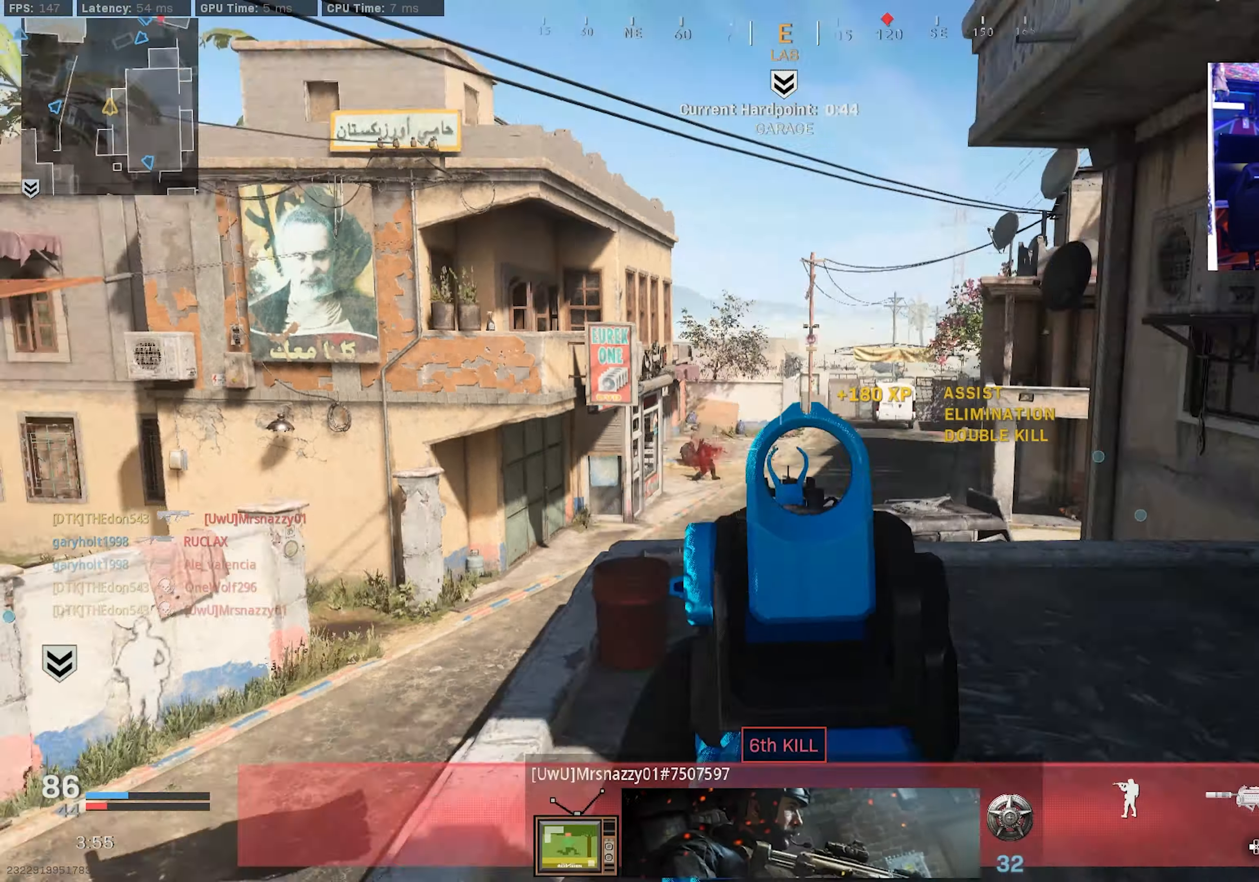
{"dt_ms": 500, "buttons": ["CROSS", "L3"], "left_stick": "up", "right_stick": "left", "events": [[234, "left_stick", "up-right"], [284, "L3", "down"], [300, "right_stick", "center"], [334, "left_stick", "up"], [367, "L3", "up"], [434, "L3", "down"], [434, "right_stick", "left"], [500, "CROSS", "down"]]}
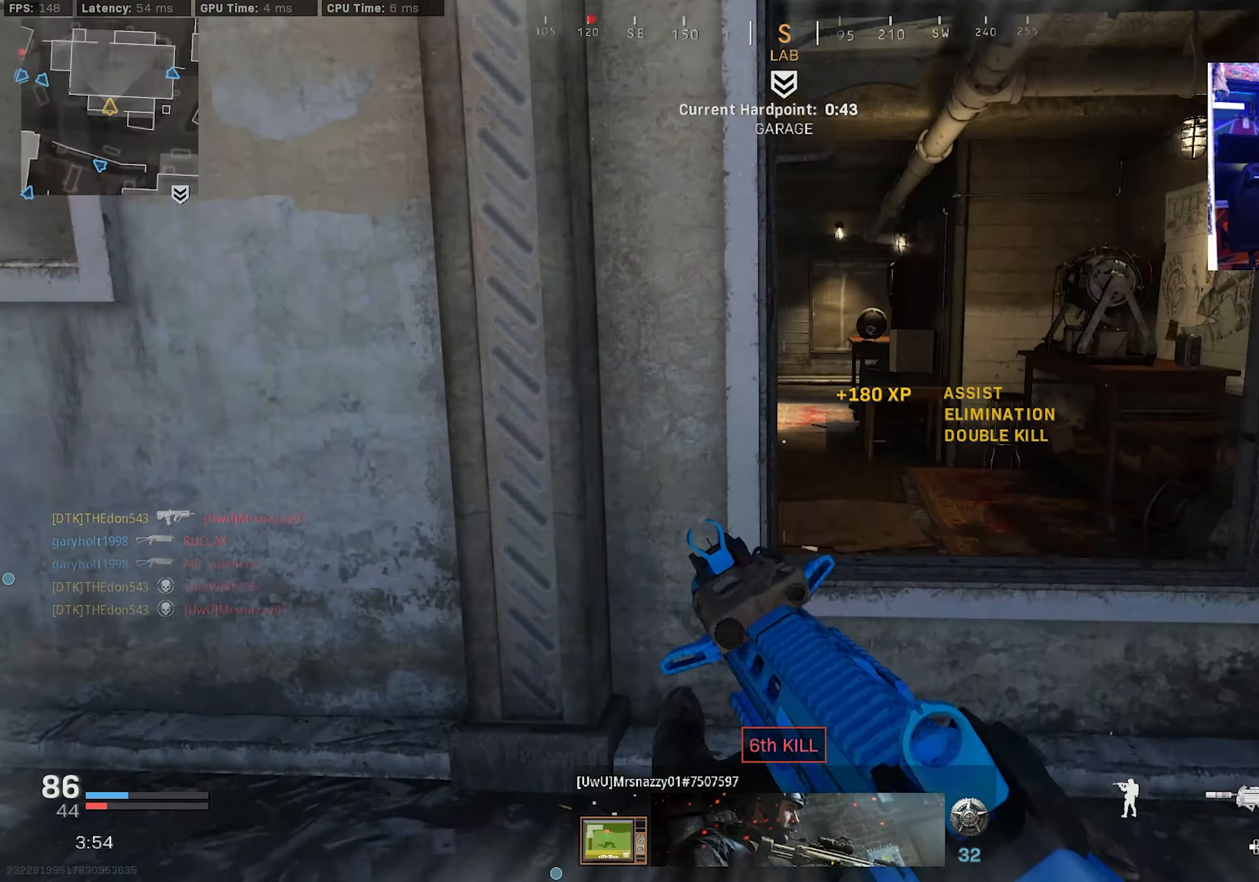
{"dt_ms": 500, "buttons": ["L3"], "left_stick": "up", "right_stick": "center", "events": [[34, "L3", "up"], [117, "L3", "down"], [150, "CROSS", "up"], [217, "L3", "up"], [284, "L3", "down"], [384, "L3", "up"], [450, "L3", "down"], [450, "right_stick", "center"]]}
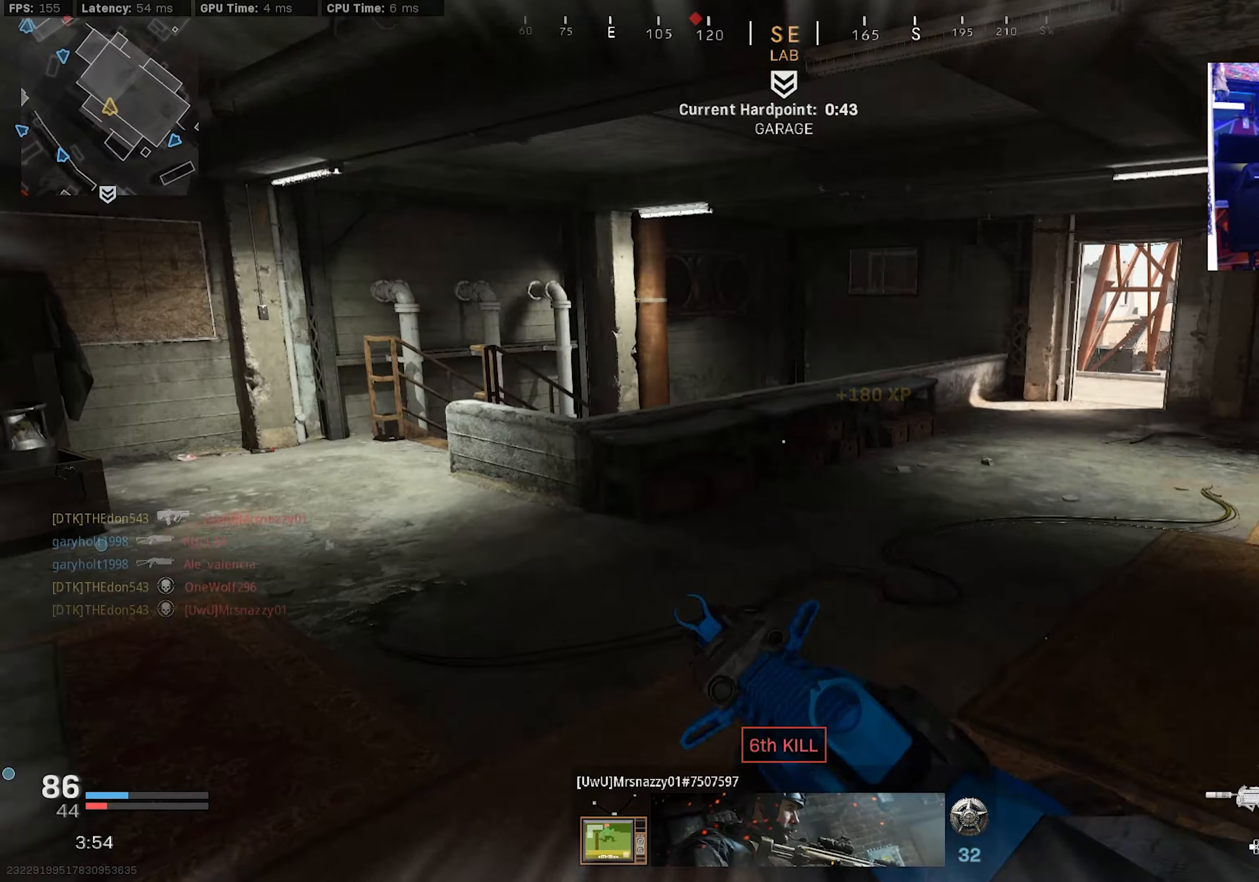
{"dt_ms": 500, "buttons": ["L3"], "left_stick": "up", "right_stick": "center", "events": [[33, "right_stick", "up-right"], [50, "L3", "up"], [100, "right_stick", "right"], [116, "L3", "down"], [233, "L3", "up"], [283, "right_stick", "center"], [300, "L3", "down"], [400, "L3", "up"], [466, "L3", "down"]]}
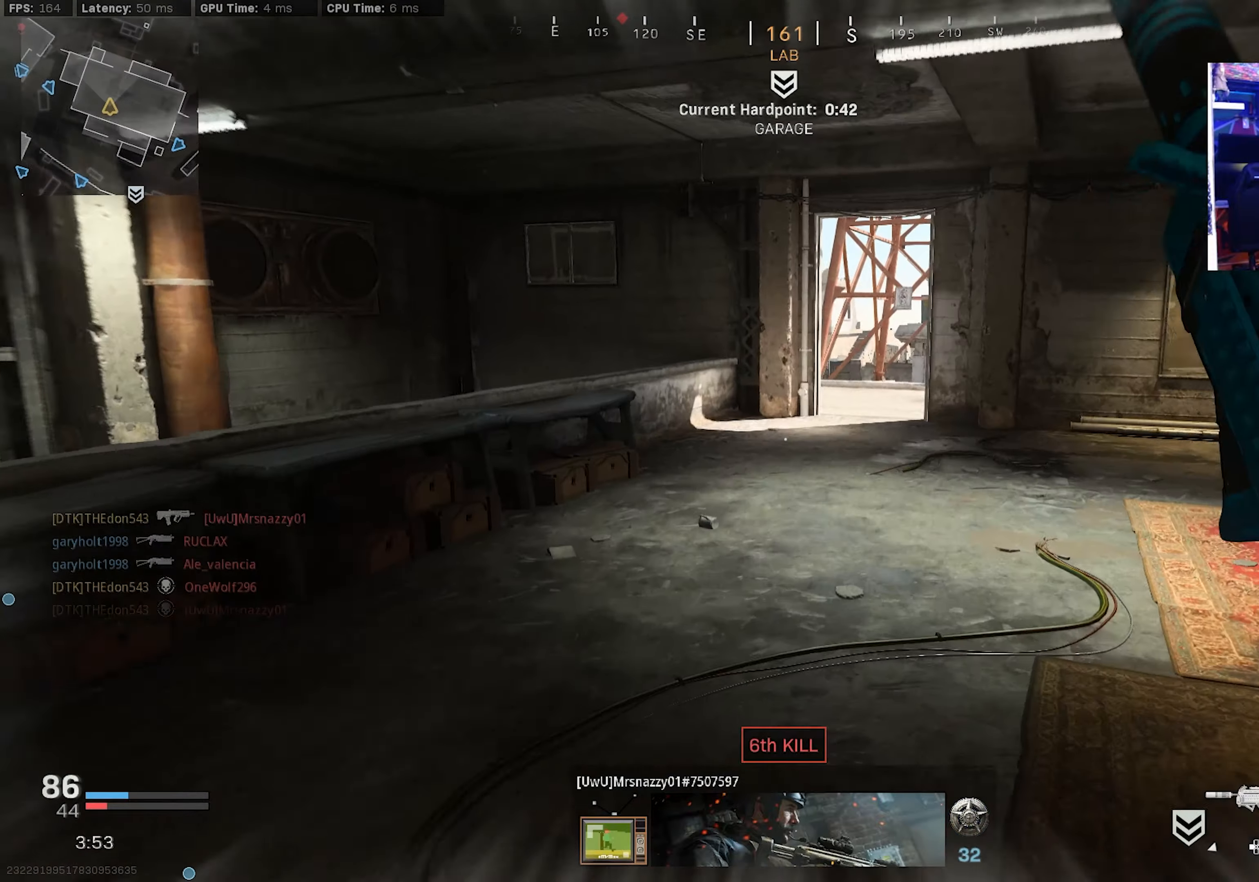
{"dt_ms": 500, "buttons": ["L3"], "left_stick": "up", "right_stick": "center", "events": [[50, "L3", "up"], [150, "L3", "down"], [233, "L3", "up"], [316, "L3", "down"], [400, "L3", "up"], [483, "L3", "down"]]}
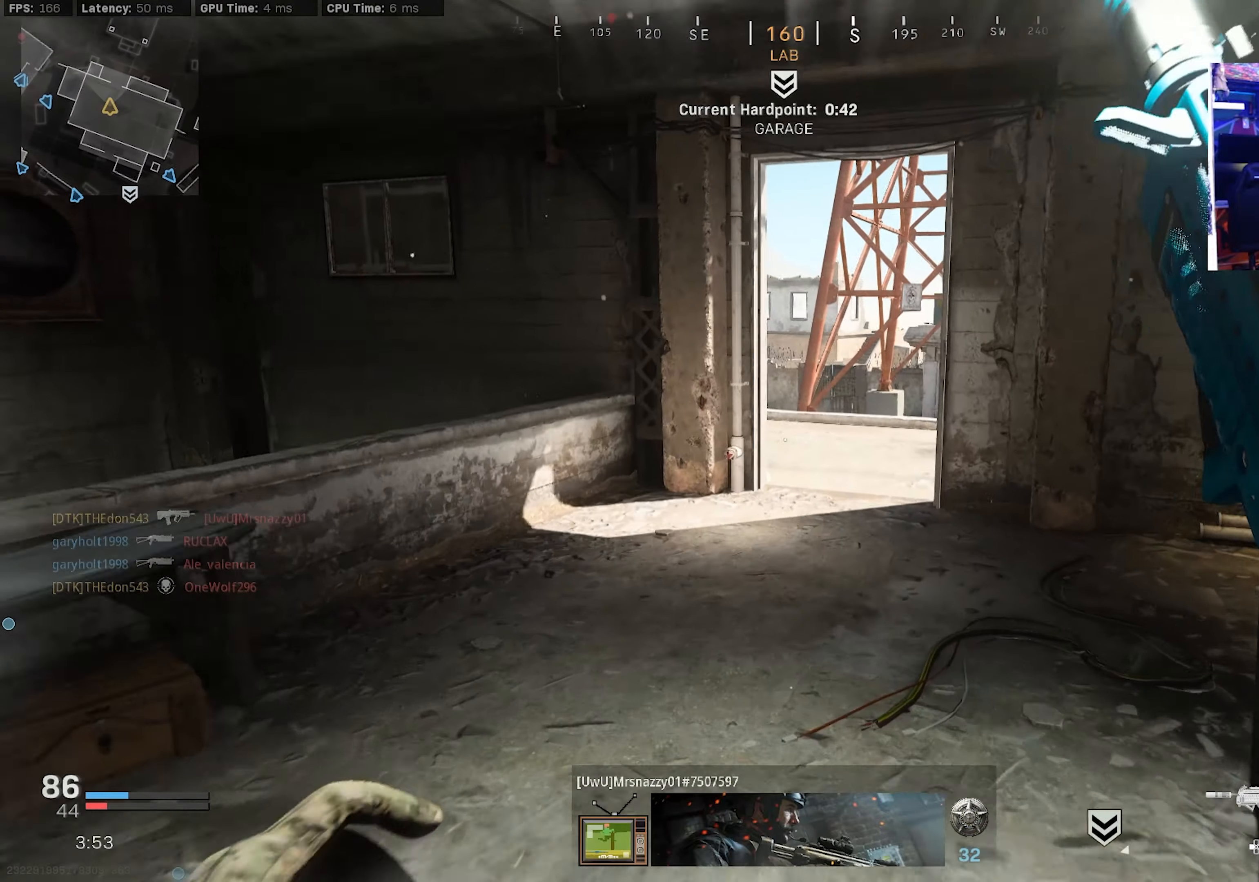
{"dt_ms": 500, "buttons": [], "left_stick": "up", "right_stick": "left", "events": [[66, "L3", "up"], [166, "L3", "down"], [233, "R3", "down"], [316, "L3", "up"], [333, "R3", "up"], [333, "right_stick", "left"]]}
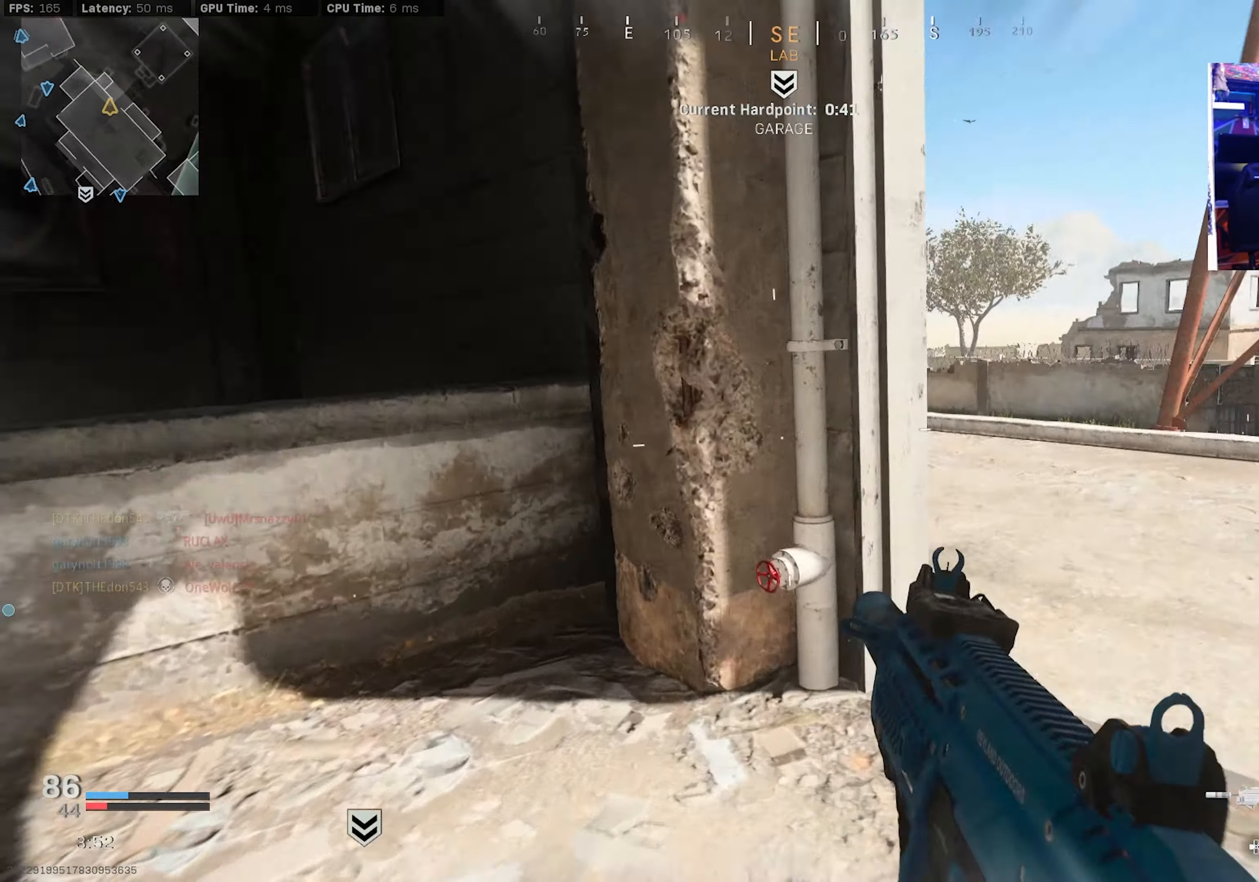
{"dt_ms": 500, "buttons": [], "left_stick": "right", "right_stick": "center", "events": [[83, "R3", "down"], [100, "CROSS", "down"], [150, "left_stick", "right"], [183, "right_stick", "center"], [200, "CROSS", "up"], [200, "R3", "up"], [250, "left_stick", "center"], [383, "left_stick", "right"]]}
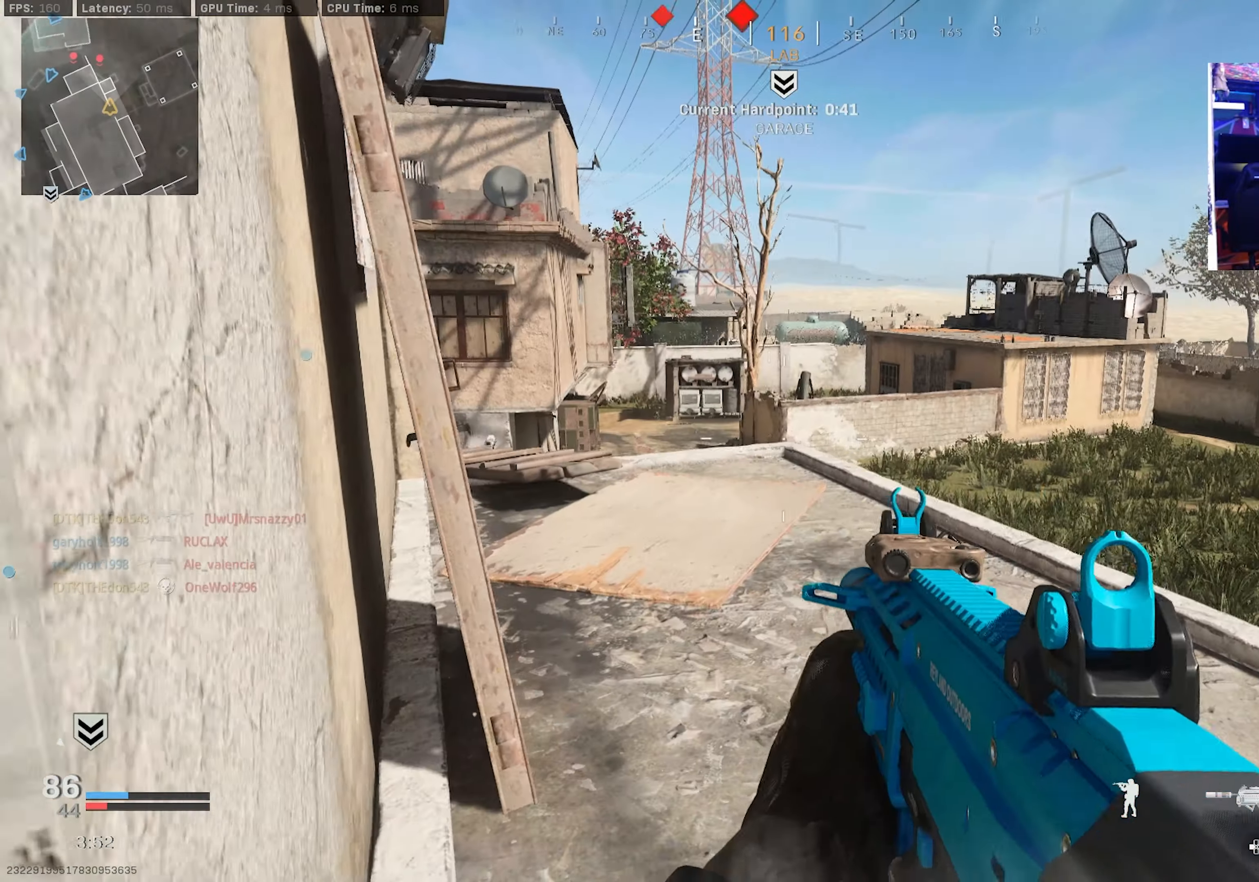
{"dt_ms": 500, "buttons": [], "left_stick": "center", "right_stick": "center", "events": [[83, "left_stick", "up"], [250, "left_stick", "center"], [316, "left_stick", "down-right"], [450, "left_stick", "center"]]}
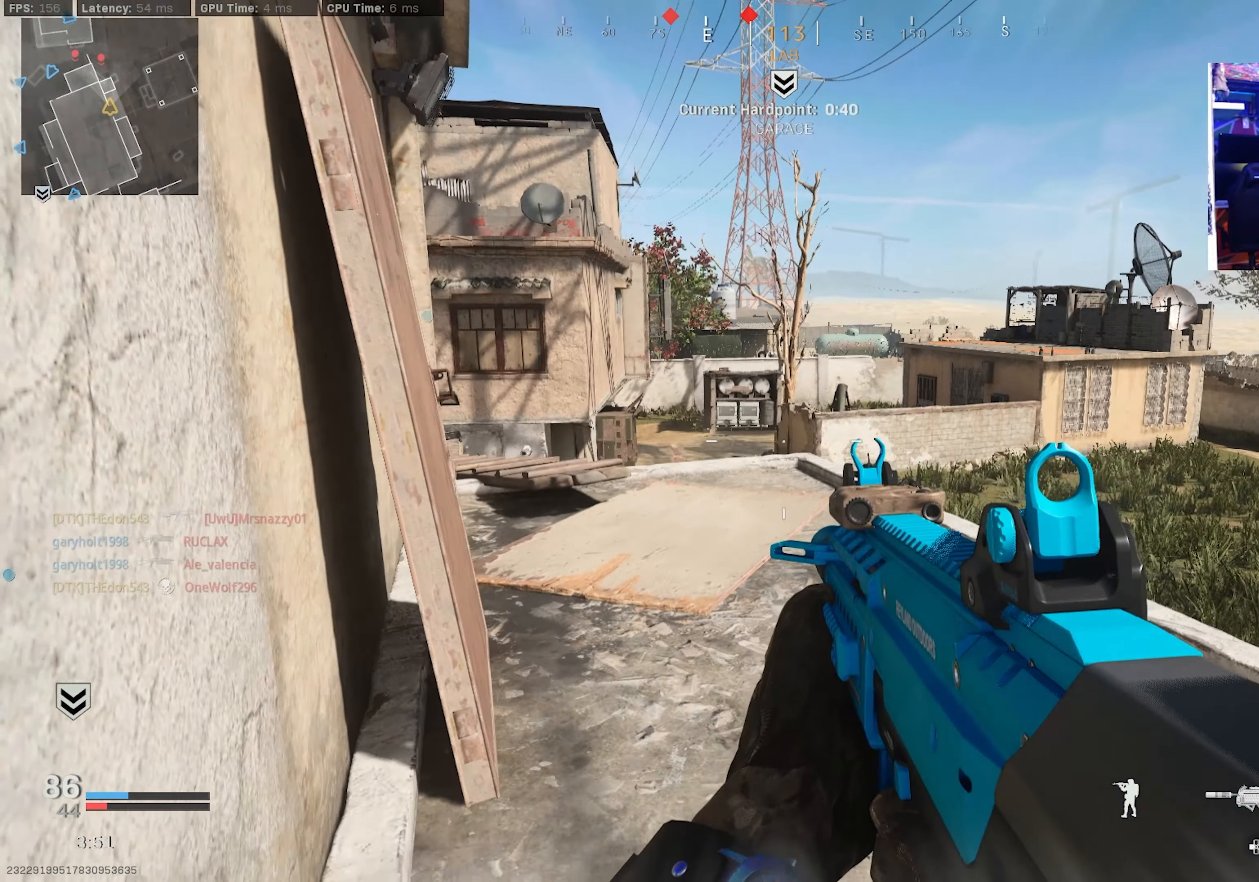
{"dt_ms": 500, "buttons": [], "left_stick": "down", "right_stick": "center", "events": [[50, "left_stick", "up"], [66, "right_stick", "left"], [133, "left_stick", "up-right"], [233, "right_stick", "center"], [500, "left_stick", "down"]]}
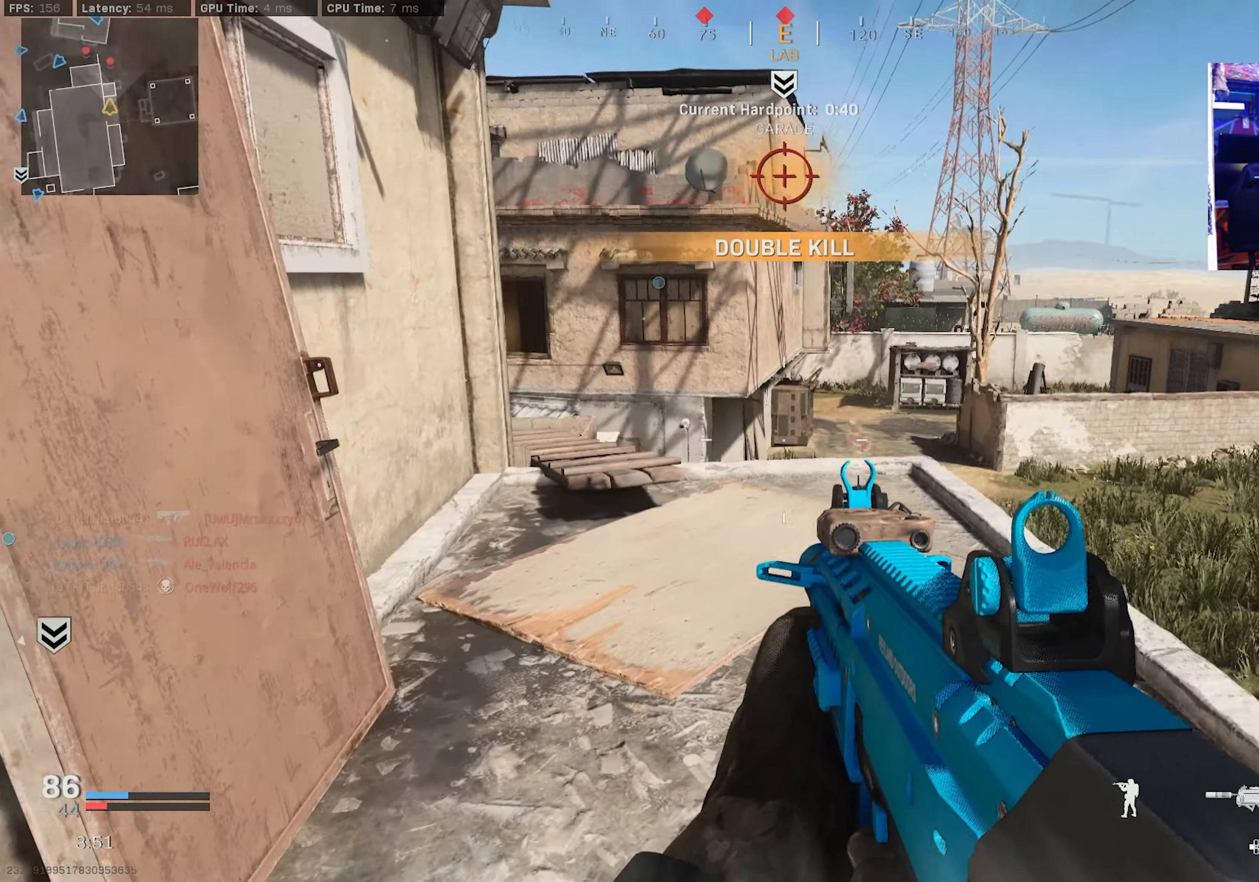
{"dt_ms": 500, "buttons": ["L3"], "left_stick": "up-right", "right_stick": "center", "events": [[33, "right_stick", "left"], [150, "right_stick", "down-right"], [183, "left_stick", "right"], [250, "left_stick", "up-right"], [266, "right_stick", "center"], [316, "L3", "down"], [416, "L3", "up"], [466, "L3", "down"]]}
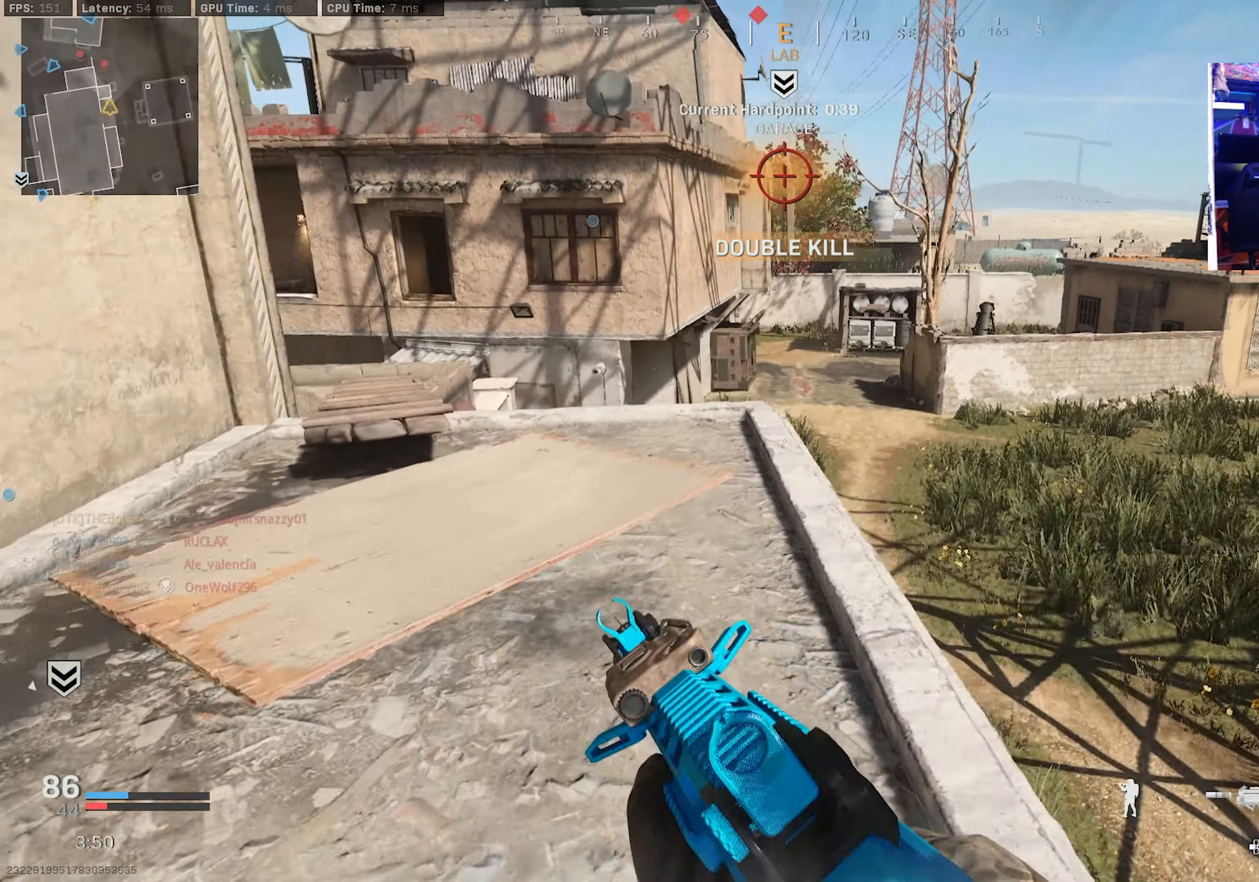
{"dt_ms": 500, "buttons": [], "left_stick": "up-right", "right_stick": "down", "events": [[83, "right_stick", "down-left"], [233, "CROSS", "down"], [300, "L3", "up"], [366, "CROSS", "up"], [366, "right_stick", "down"]]}
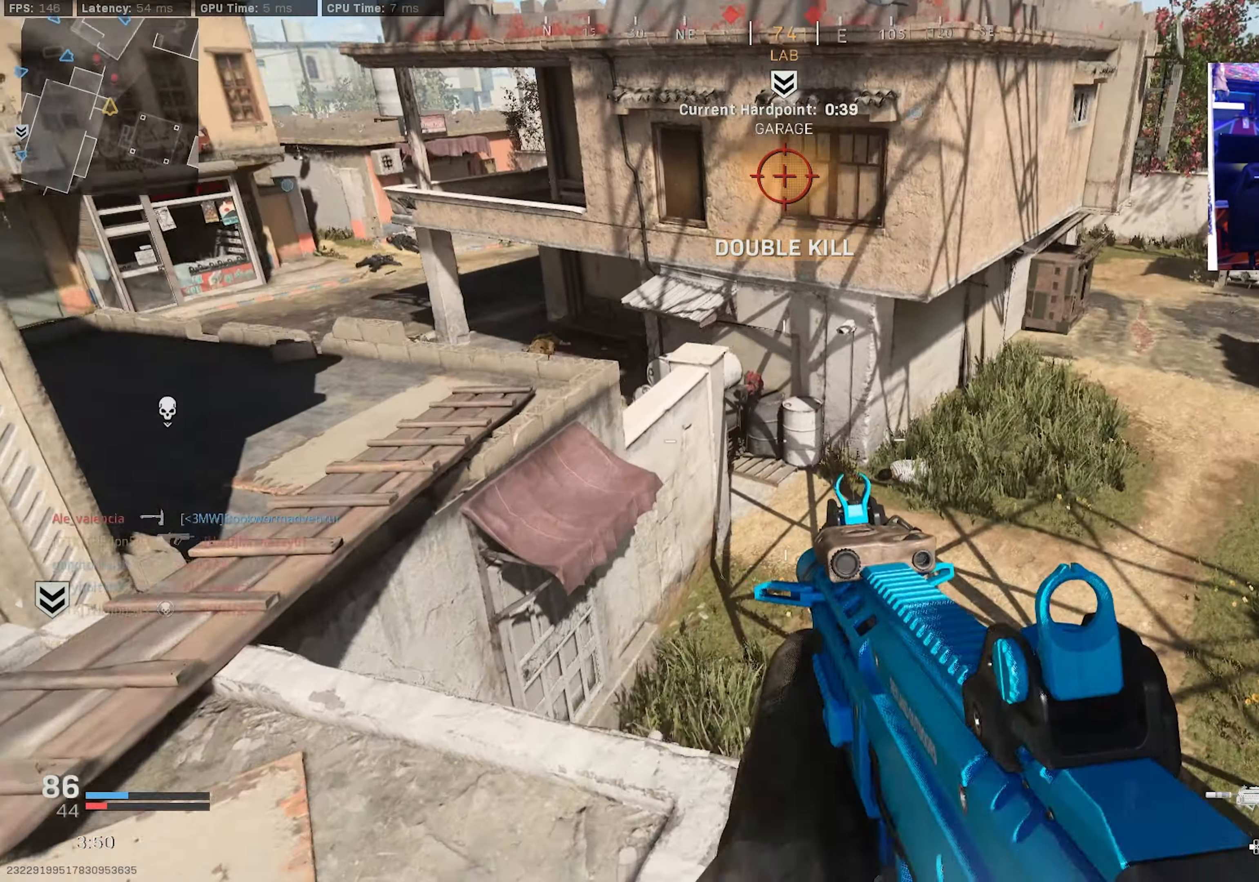
{"dt_ms": 500, "buttons": [], "left_stick": "right", "right_stick": "up-left", "events": [[16, "right_stick", "down-left"], [216, "right_stick", "up-left"], [300, "left_stick", "right"]]}